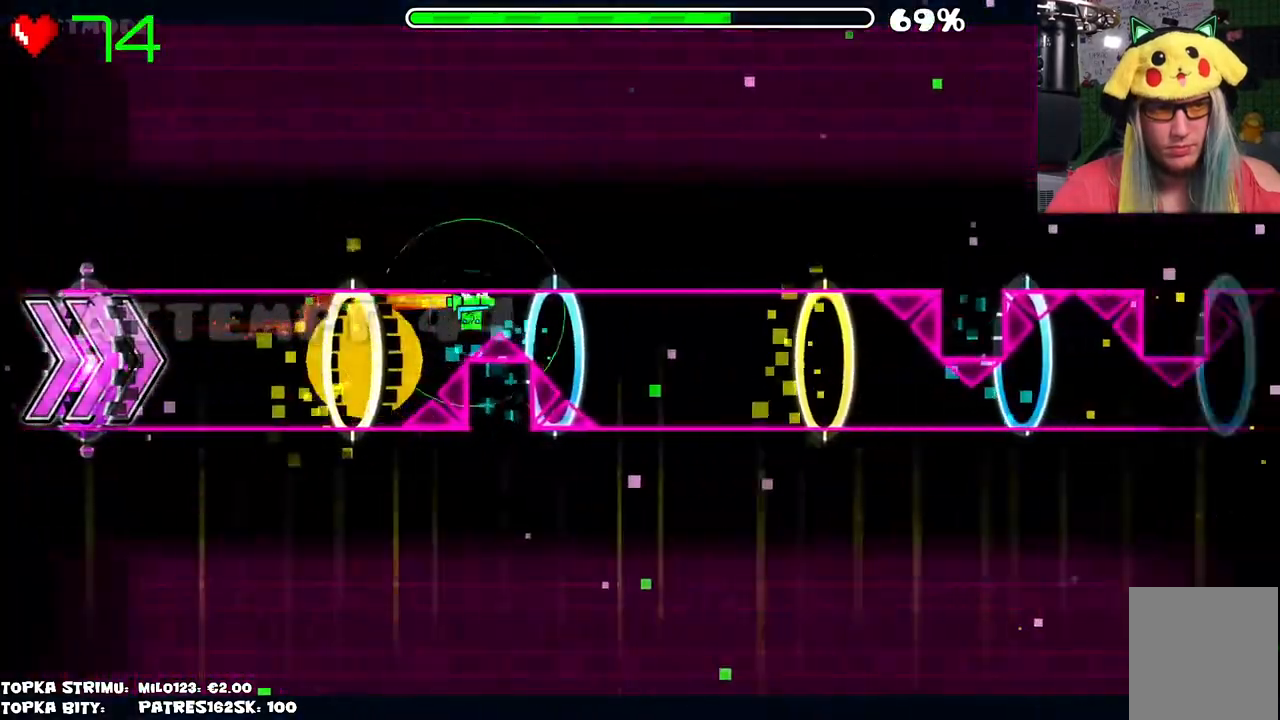
Gameplay with keyboard and mouse; each line is a JSON object with the keys and mouse buttons held at the frame after it. "events" lists presses ("down") and releases ("up") of "mouse_left", "mouse_wheel" and "mouse_right" between this image and that frame as [ms after this image, input, new state], when the widget could be followed in between. "mouse_left", "mouse_wheel", "mouse_right" = the "left", "wheel", "right" buttons of the "mouse" list. No other keys are recorded. "wheel" means that the mouse wheel is clicked or scrolled. Mouse movement is not recorded.
{"keys": [], "mouse": ["left"], "events": [[467, "mouse_left", "down"]]}
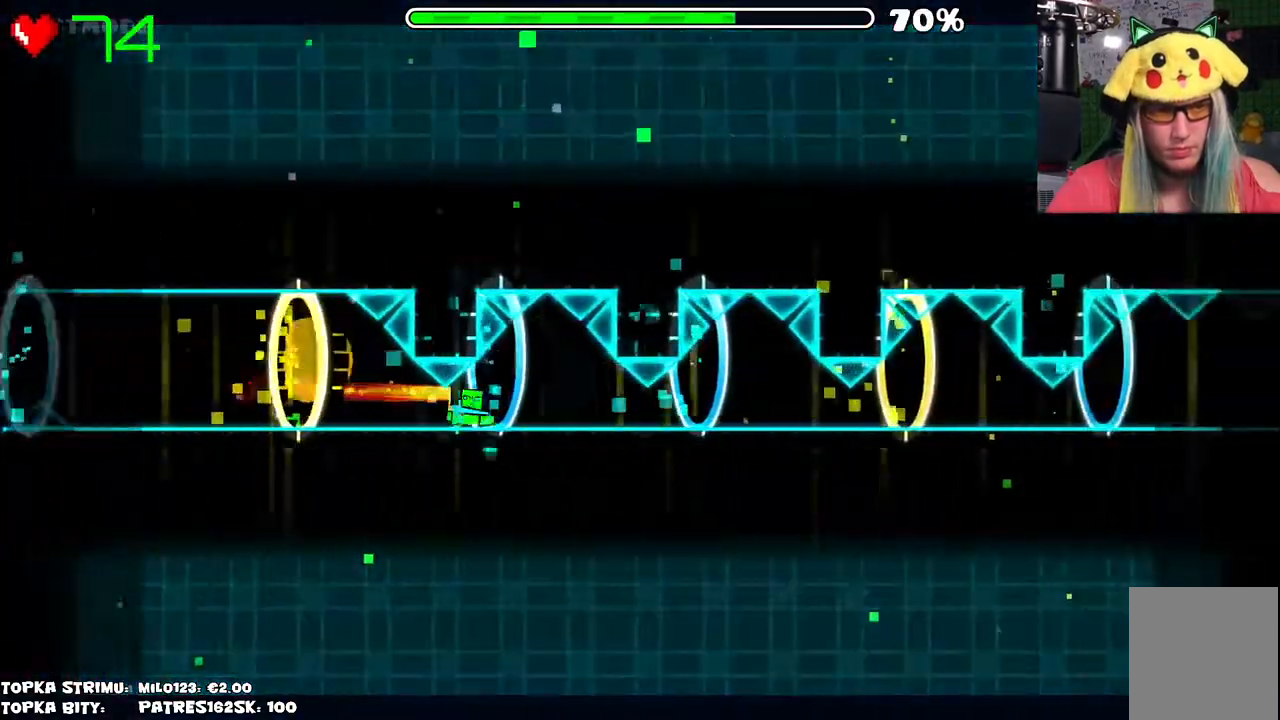
{"keys": [], "mouse": ["left"], "events": [[117, "mouse_left", "up"], [484, "mouse_left", "down"]]}
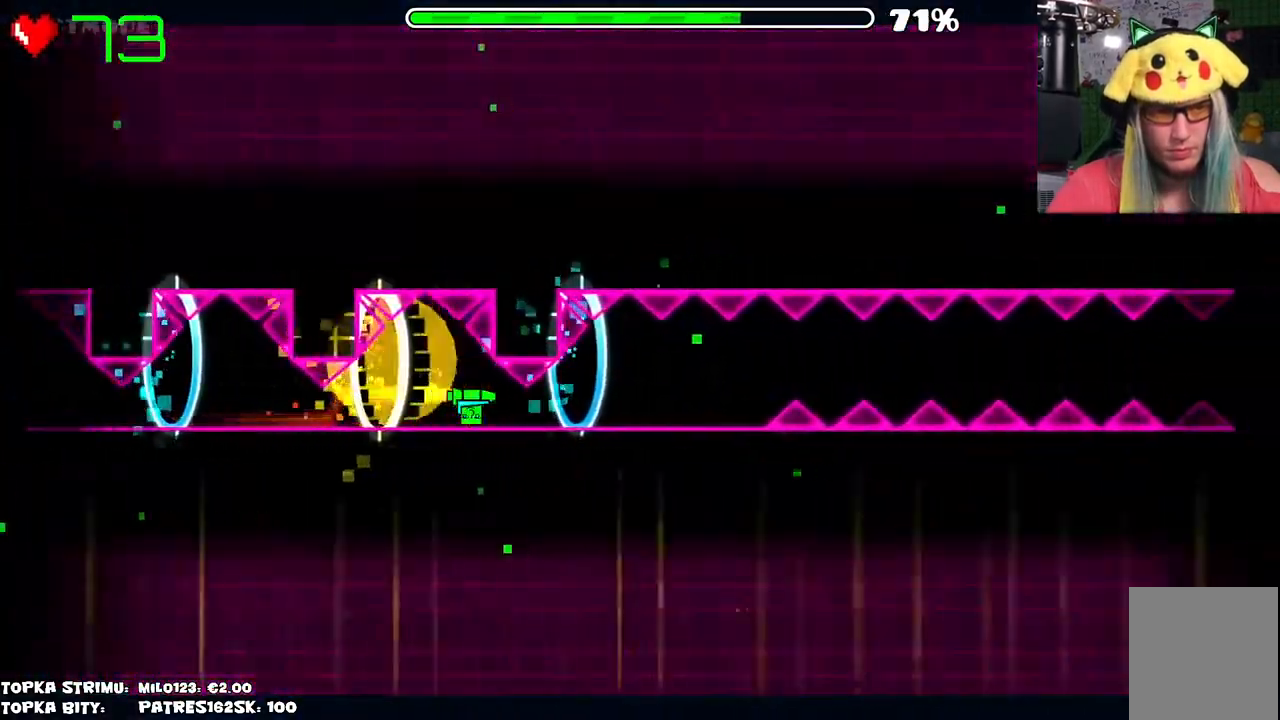
{"keys": [], "mouse": [], "events": [[134, "mouse_left", "up"], [317, "mouse_left", "down"], [400, "mouse_left", "up"]]}
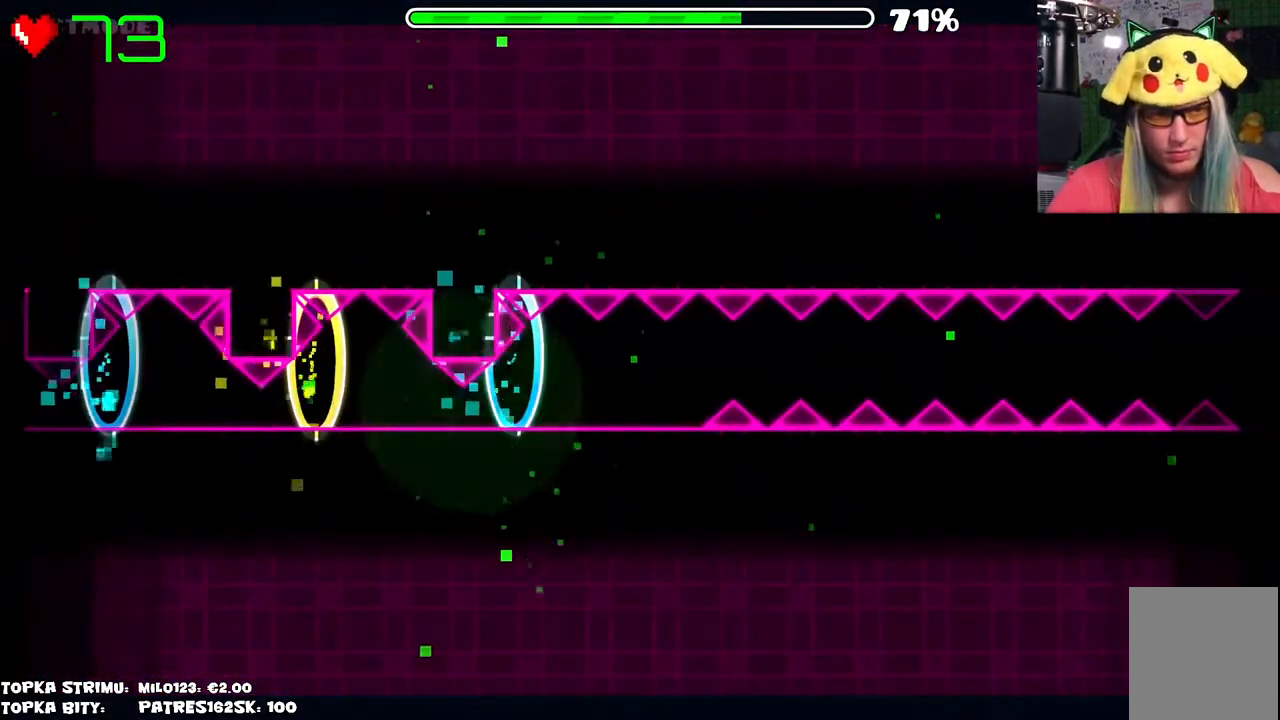
{"keys": [], "mouse": [], "events": []}
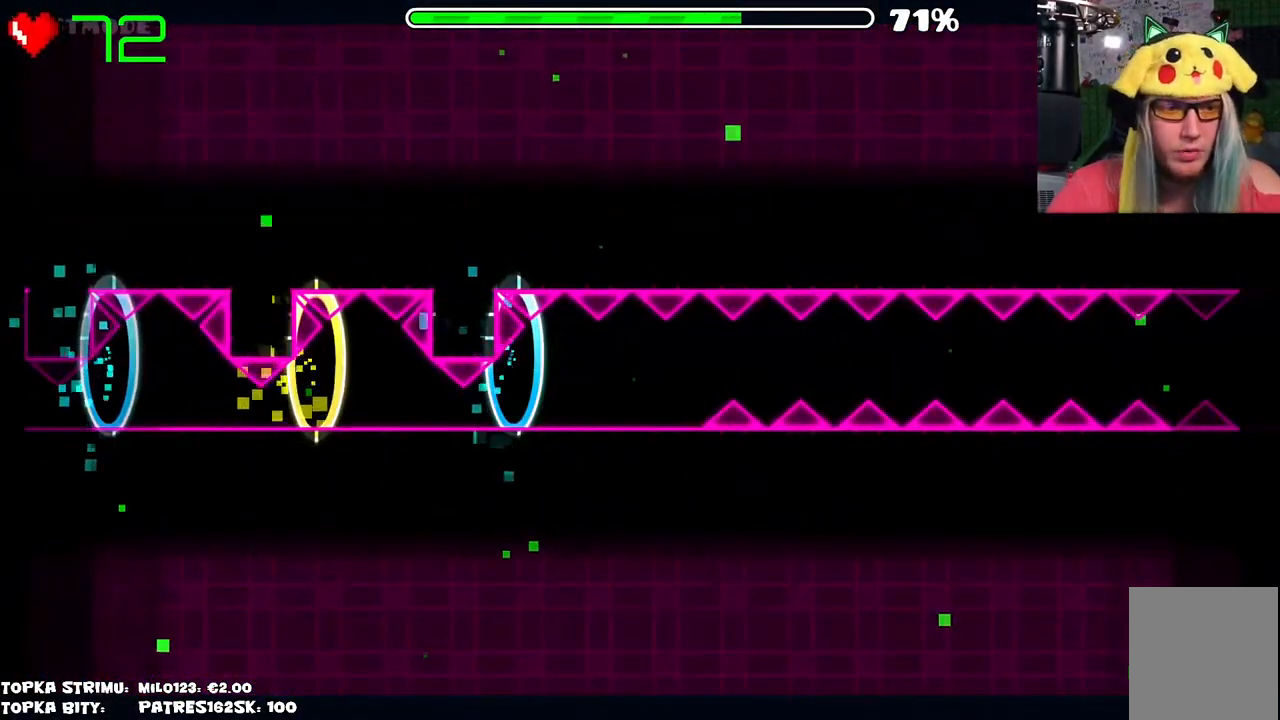
{"keys": [], "mouse": ["left"], "events": [[400, "mouse_left", "down"]]}
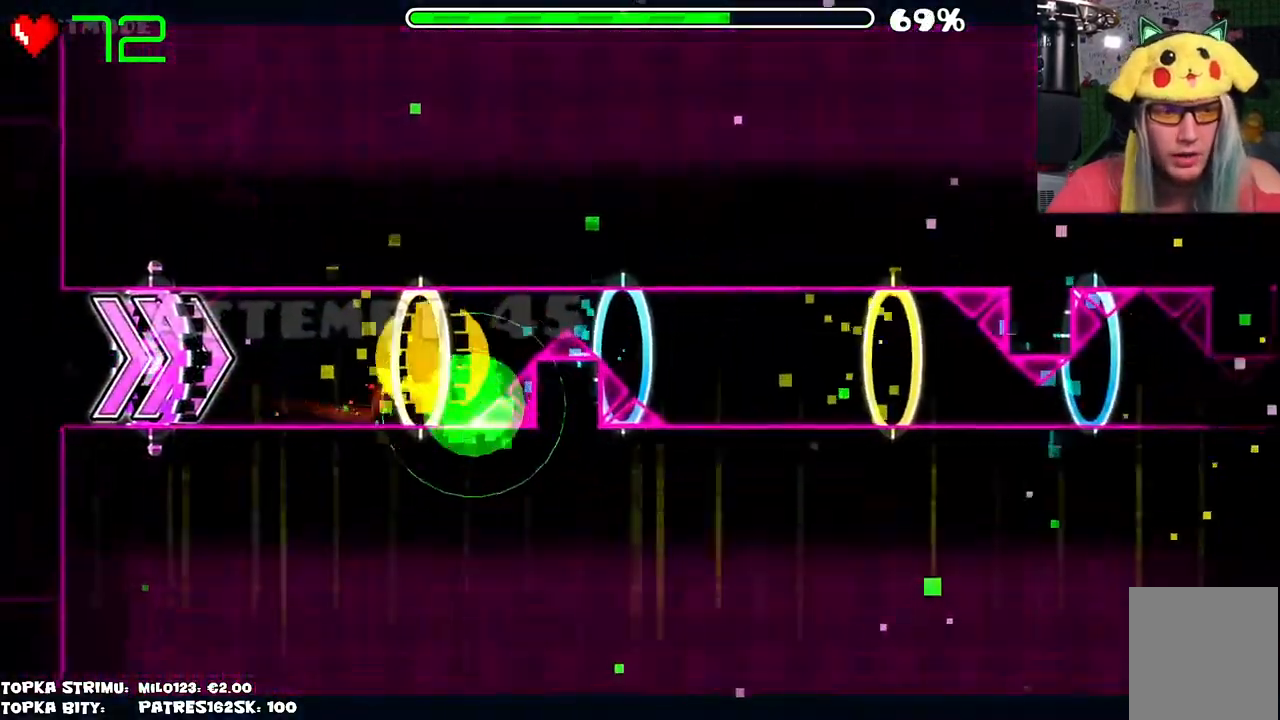
{"keys": [], "mouse": [], "events": [[134, "mouse_left", "up"]]}
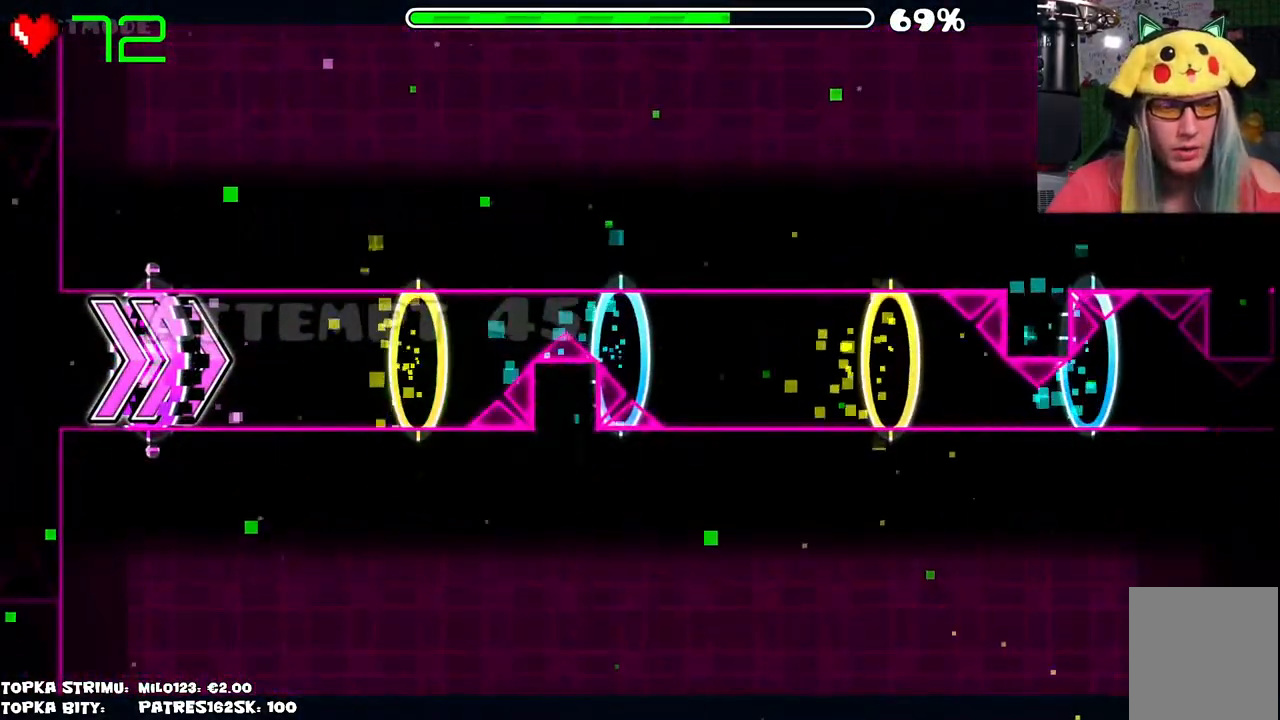
{"keys": [], "mouse": ["left"], "events": [[150, "mouse_left", "down"]]}
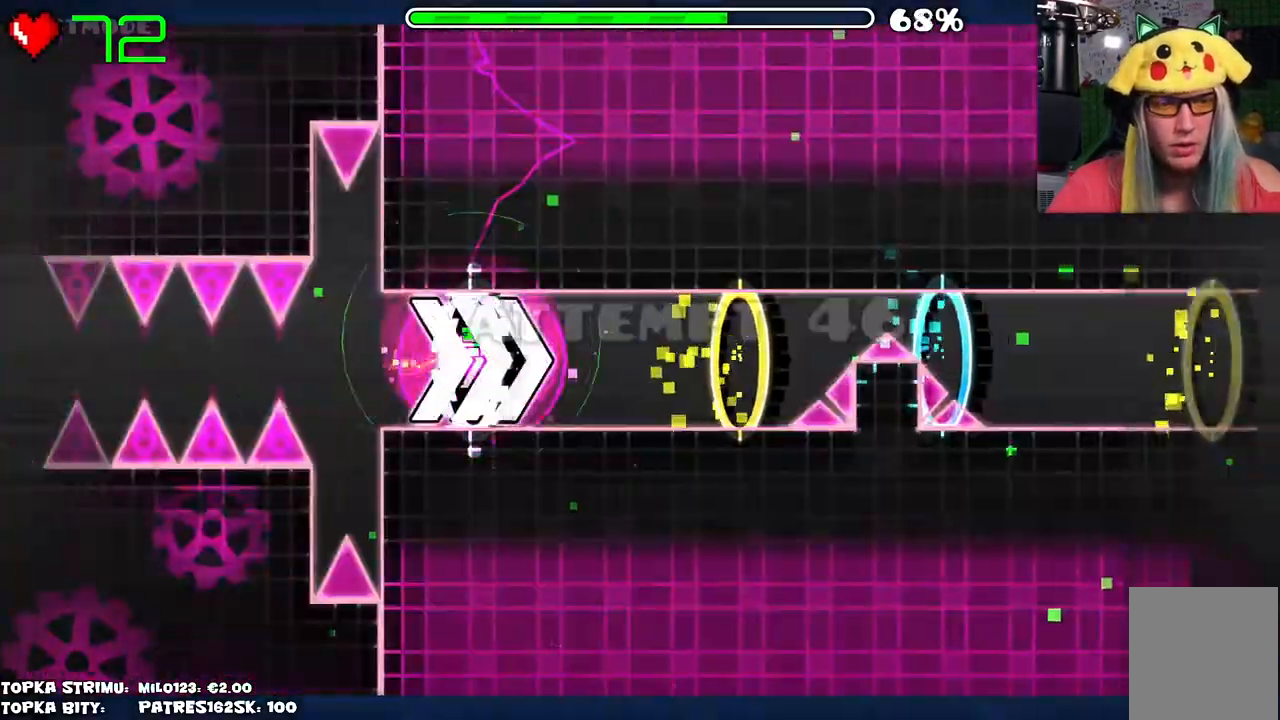
{"keys": [], "mouse": [], "events": [[350, "mouse_left", "up"]]}
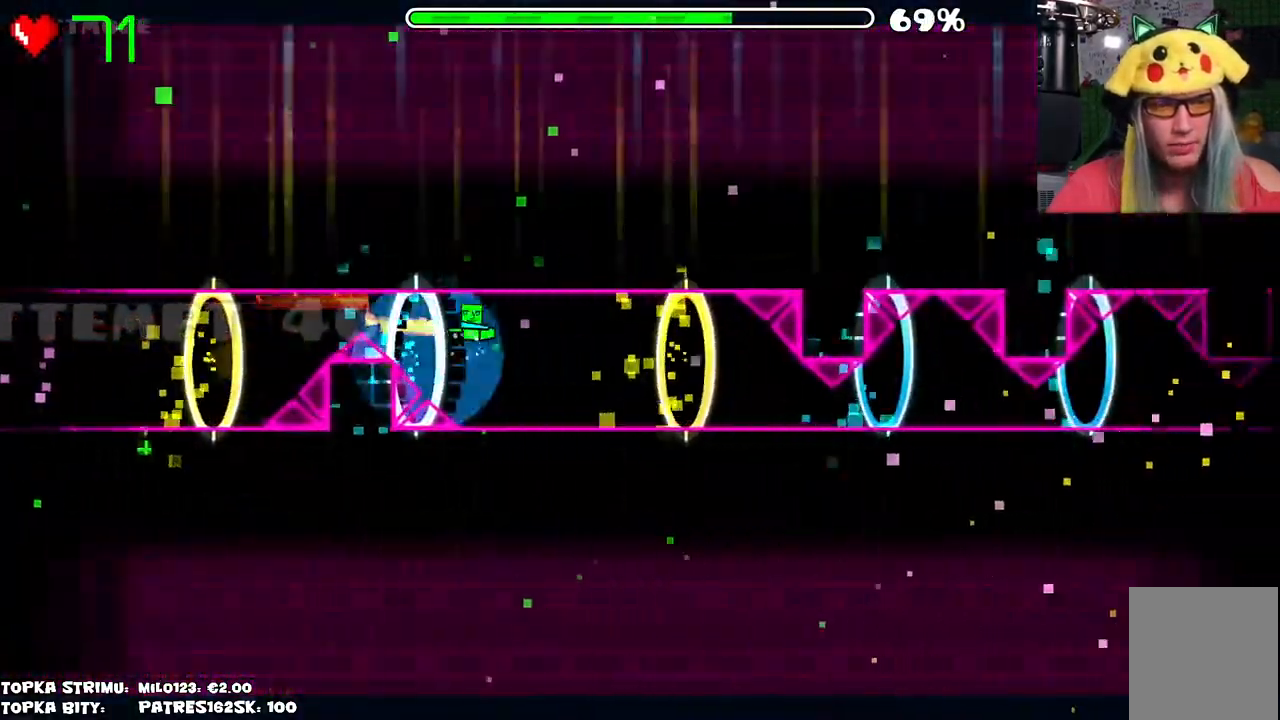
{"keys": [], "mouse": [], "events": [[317, "mouse_left", "down"], [467, "mouse_left", "up"]]}
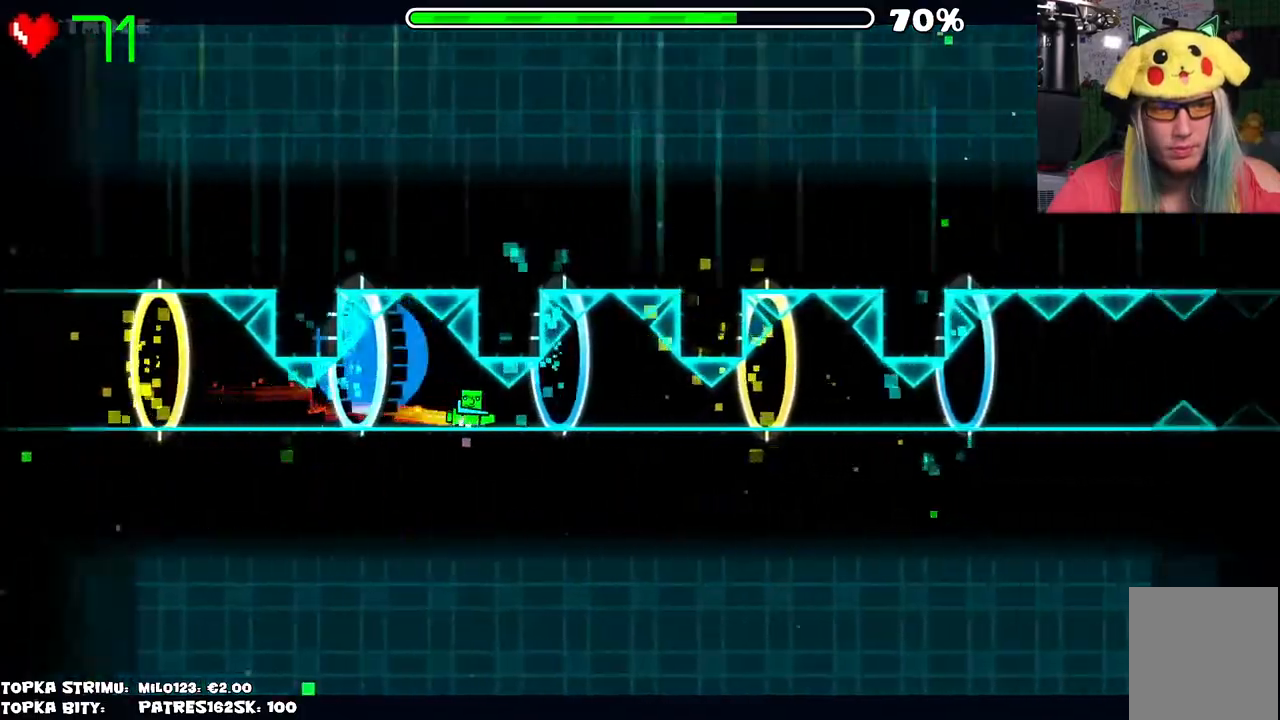
{"keys": [], "mouse": [], "events": [[384, "mouse_left", "down"], [467, "mouse_left", "up"]]}
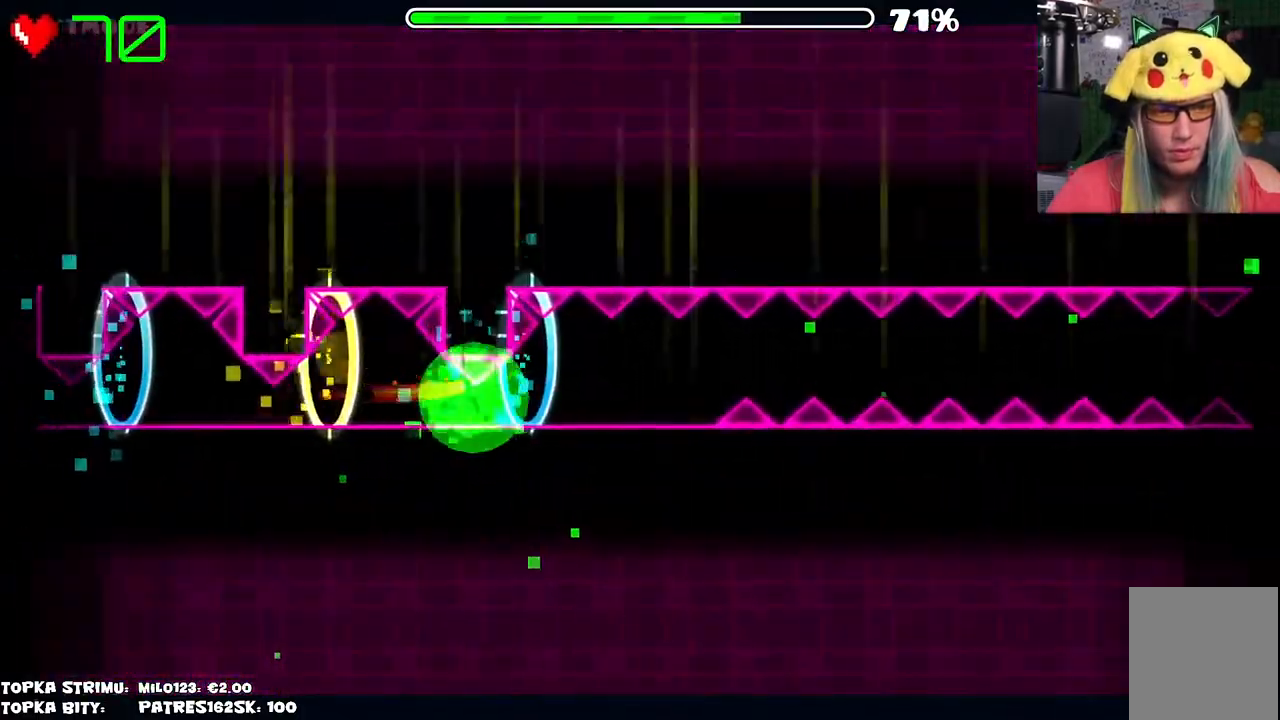
{"keys": [], "mouse": [], "events": [[150, "mouse_left", "down"], [250, "mouse_left", "up"]]}
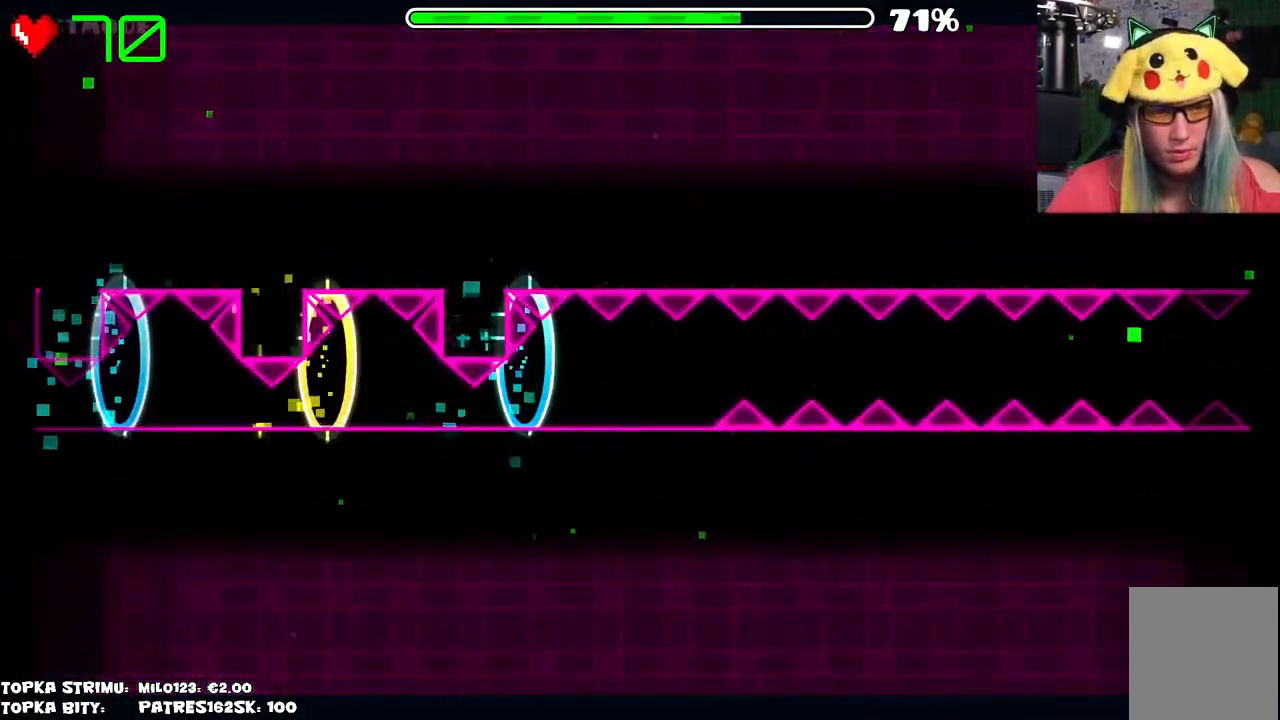
{"keys": [], "mouse": [], "events": []}
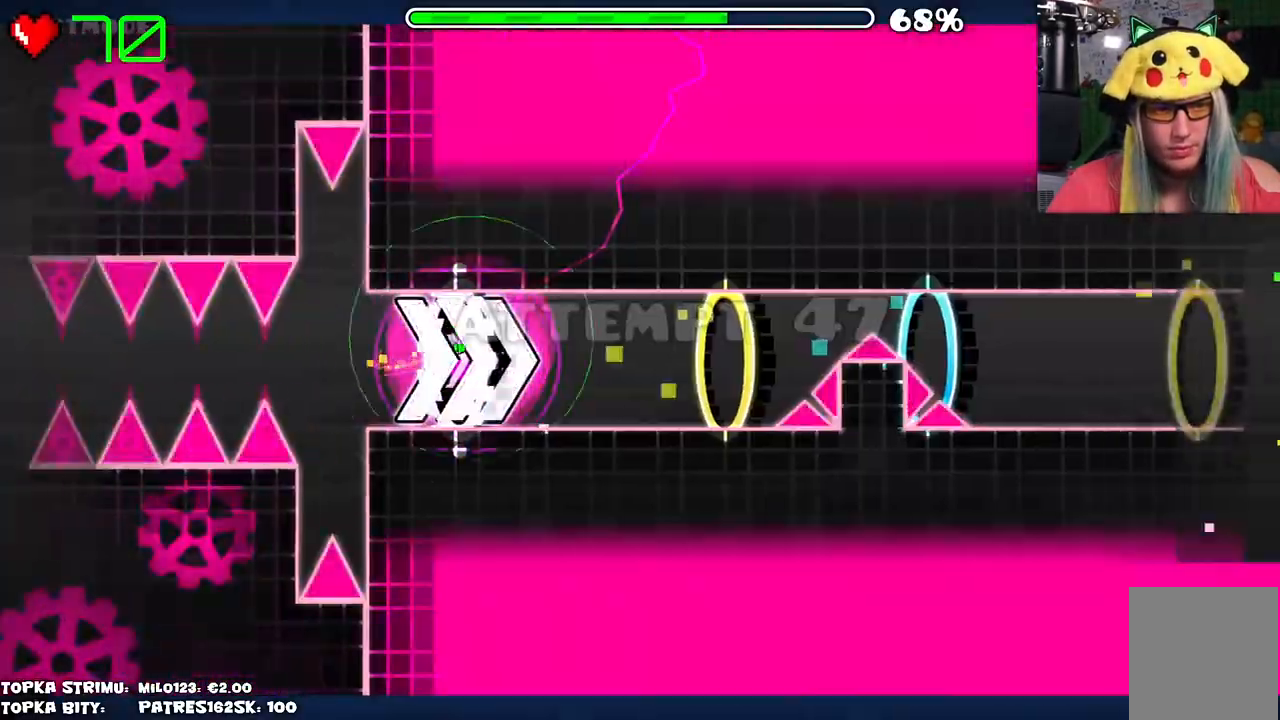
{"keys": [], "mouse": [], "events": [[50, "mouse_left", "down"], [334, "mouse_left", "up"]]}
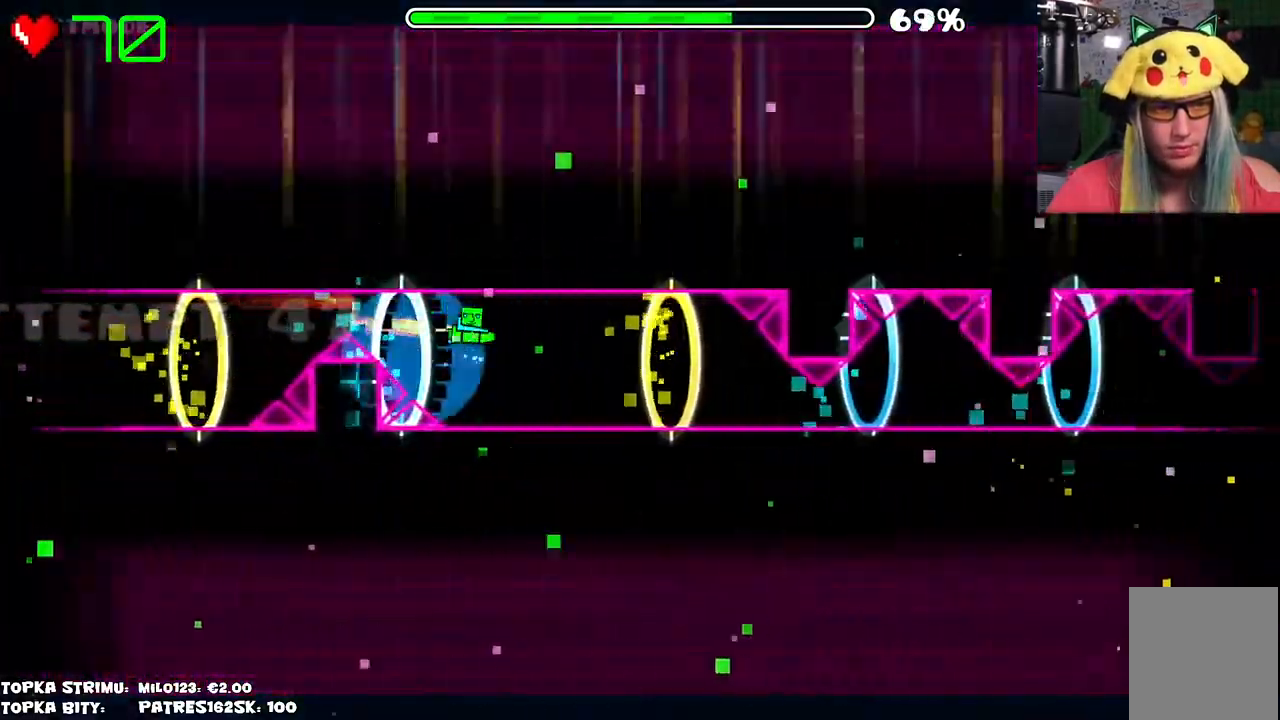
{"keys": [], "mouse": [], "events": [[250, "mouse_left", "down"], [434, "mouse_left", "up"]]}
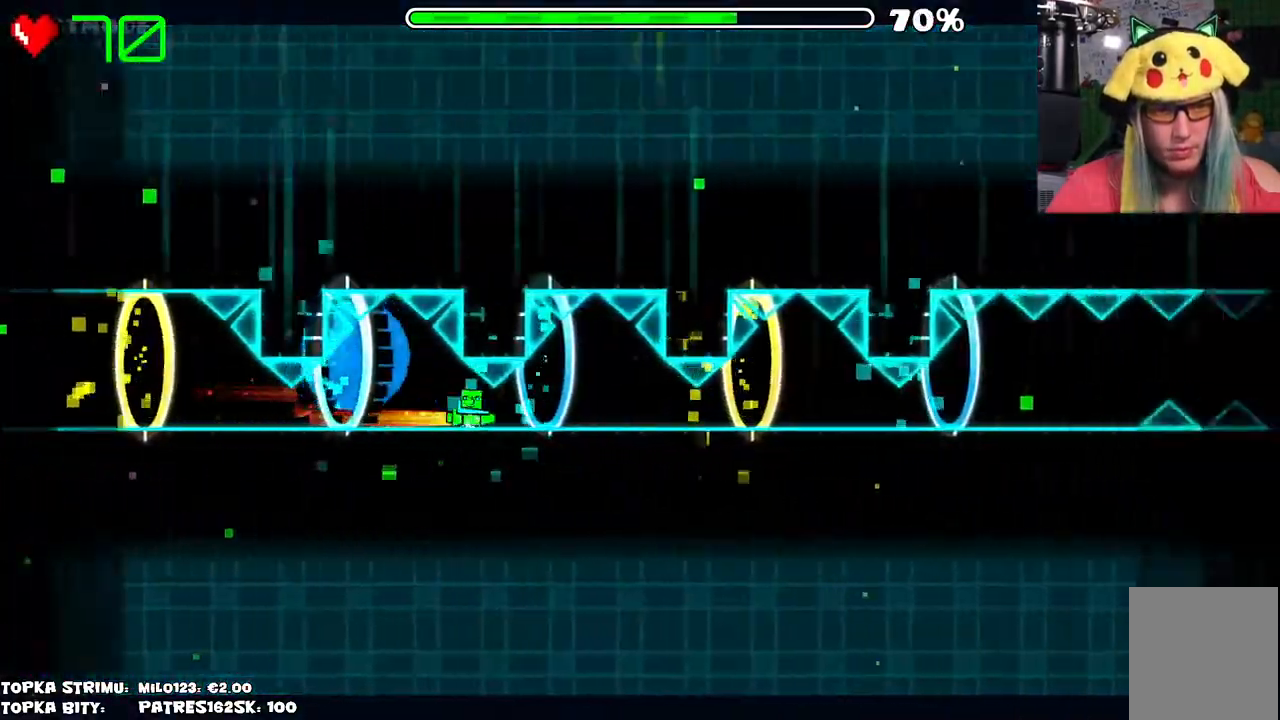
{"keys": [], "mouse": [], "events": [[350, "mouse_left", "down"], [500, "mouse_left", "up"]]}
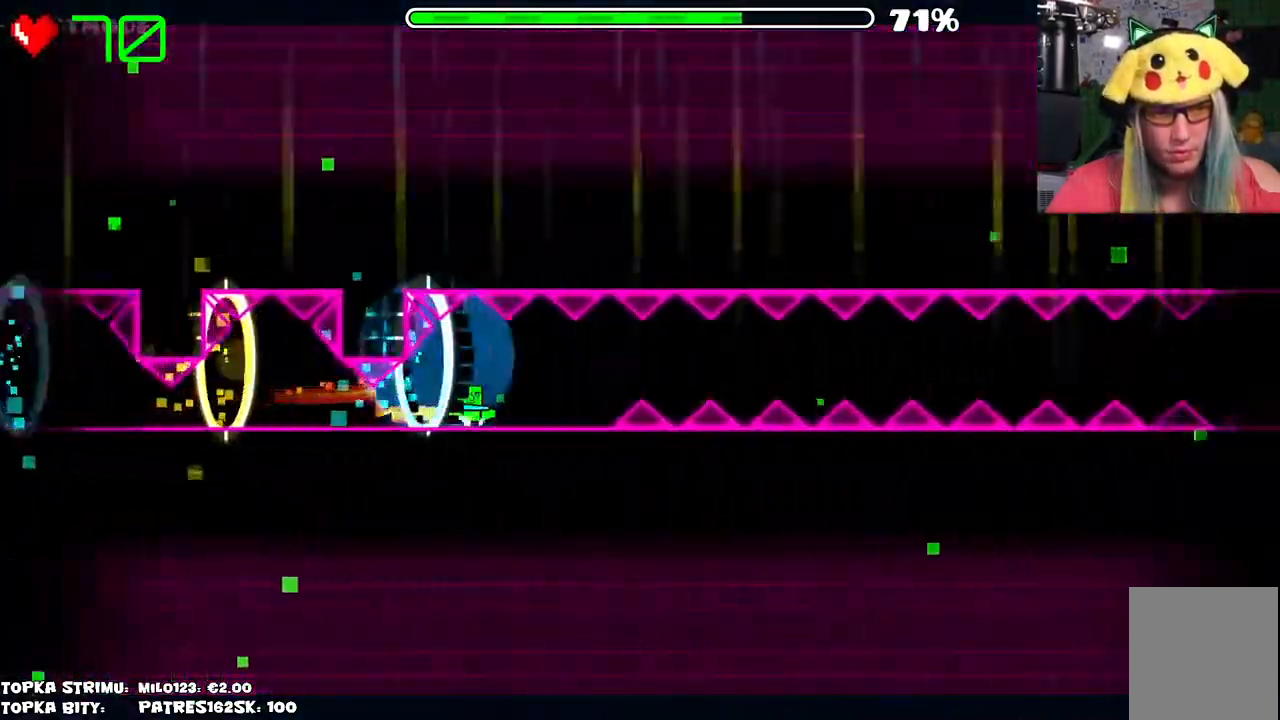
{"keys": [], "mouse": [], "events": [[184, "mouse_left", "down"], [334, "mouse_left", "up"]]}
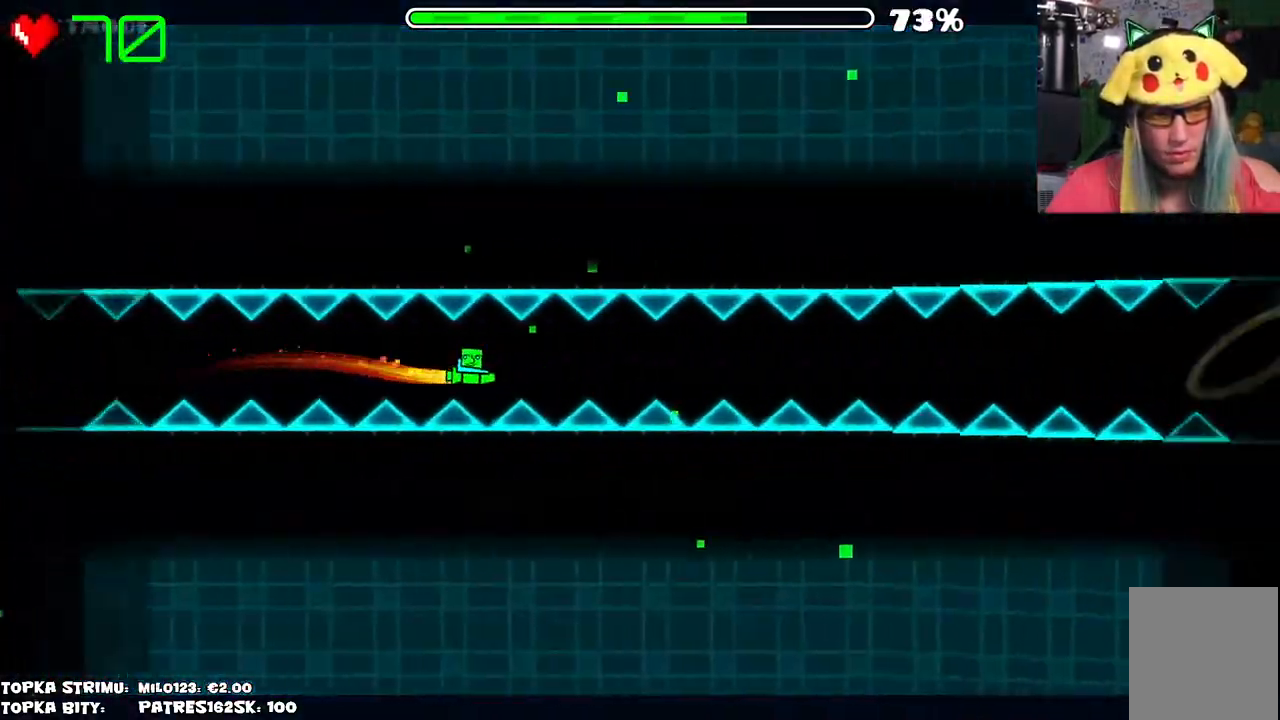
{"keys": [], "mouse": [], "events": [[84, "mouse_left", "down"], [167, "mouse_left", "up"], [317, "mouse_left", "down"], [417, "mouse_left", "up"]]}
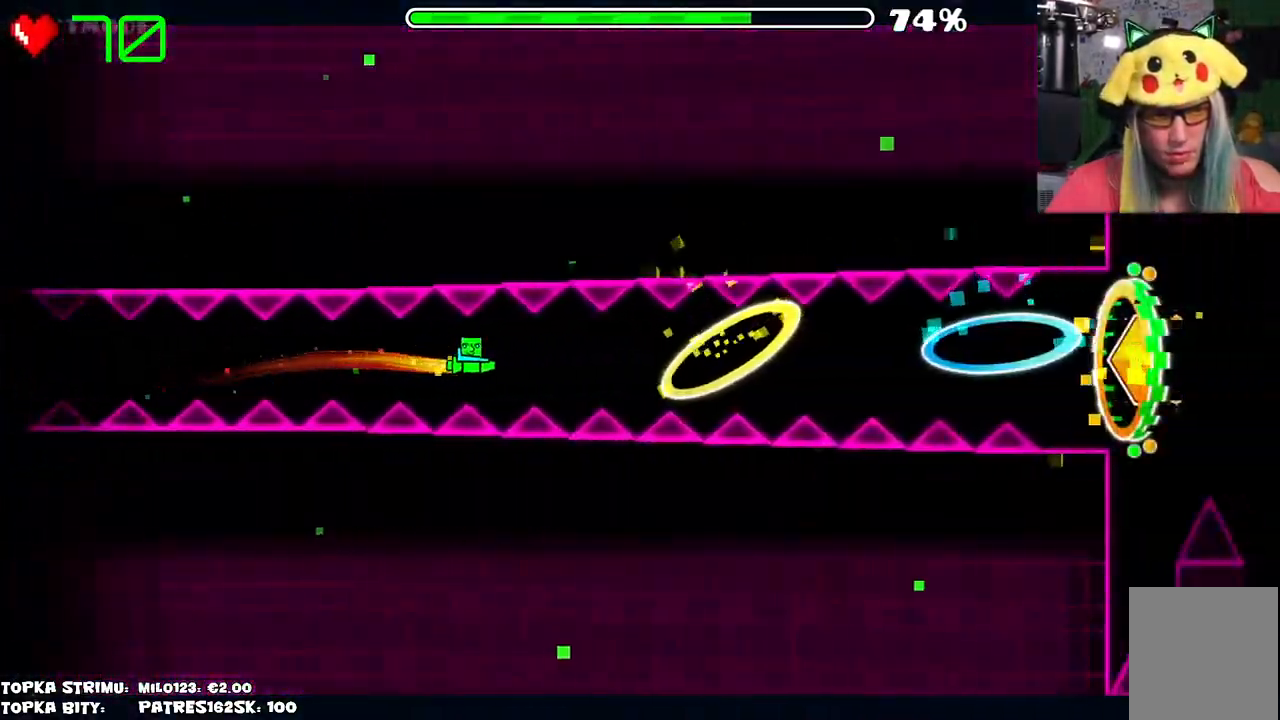
{"keys": [], "mouse": [], "events": [[100, "mouse_left", "down"], [200, "mouse_left", "up"], [334, "mouse_left", "down"], [434, "mouse_left", "up"]]}
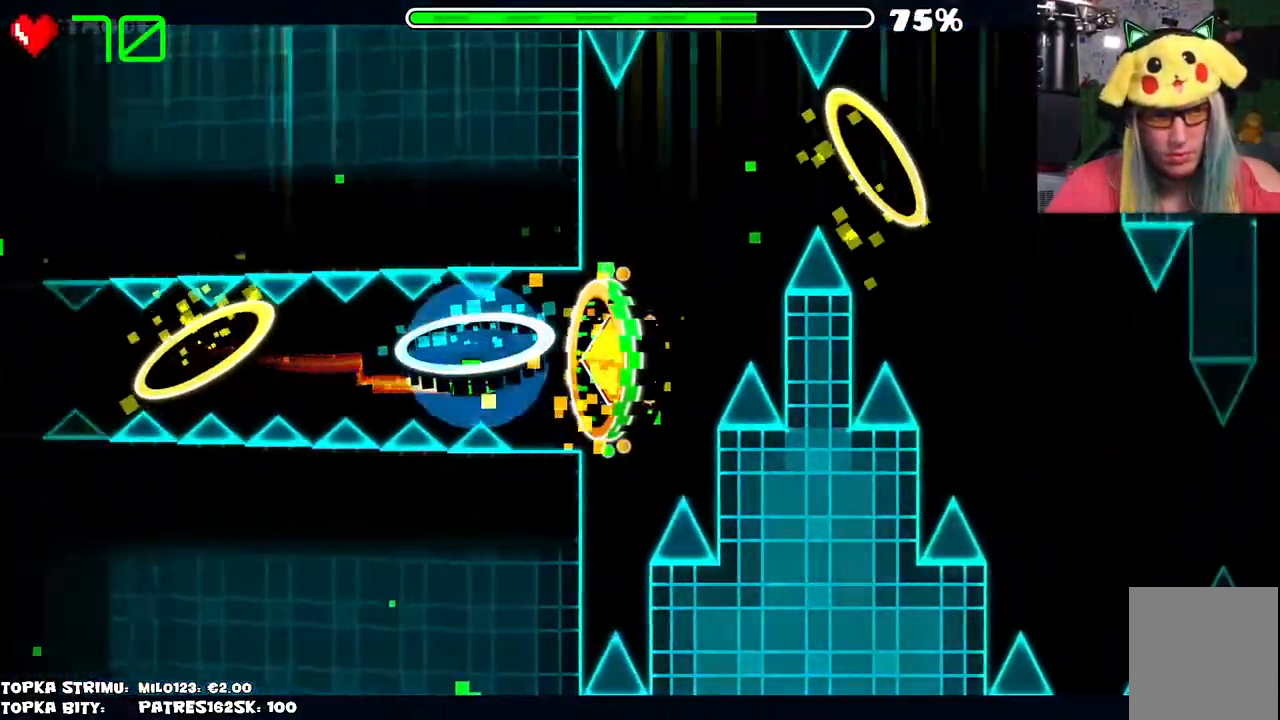
{"keys": [], "mouse": [], "events": [[350, "mouse_left", "down"], [484, "mouse_left", "up"]]}
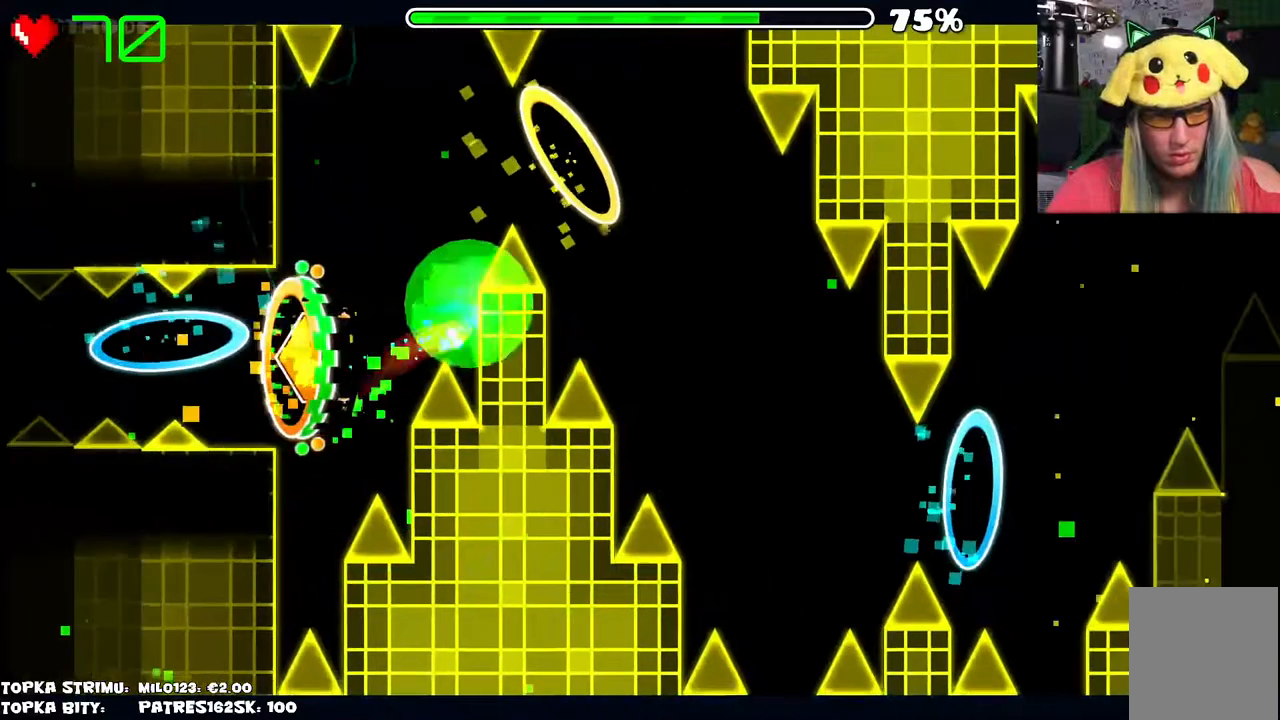
{"keys": [], "mouse": [], "events": [[84, "mouse_left", "down"], [134, "mouse_left", "up"]]}